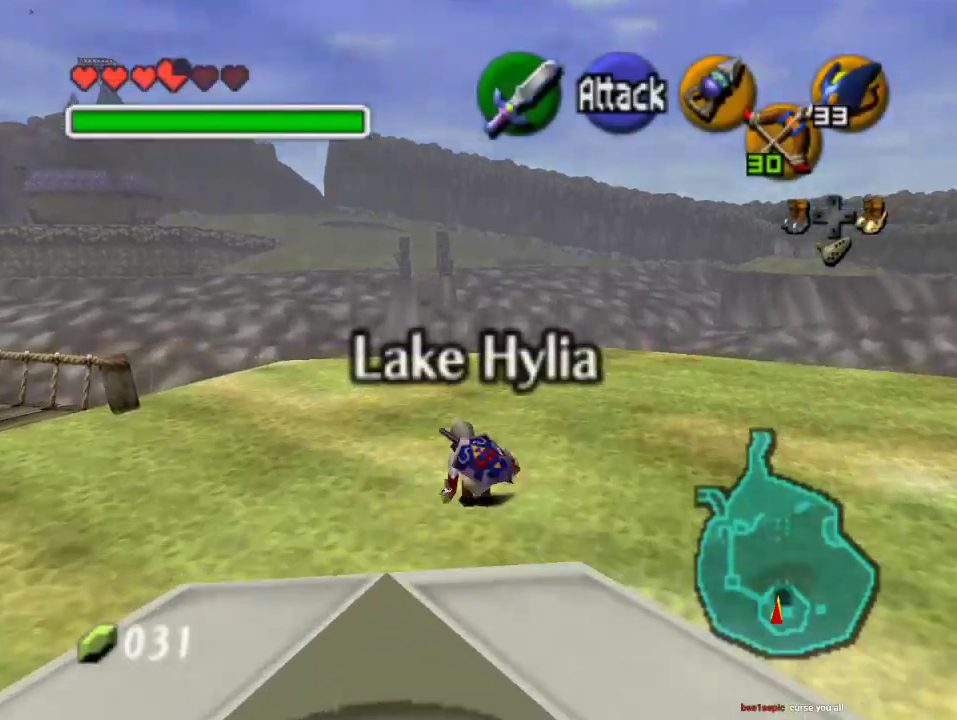
Gameplay with a controller (Nintendo layout); each line is a JSON object with the inputs held at the frame after it. "events" lists button and stick changes between this image and that frame as [ms after this image, input, new state], when the widget could be followed in between. Not read: L3 R3 Z.
{"buttons": [], "left_stick": "up", "events": [[167, "A", "up"]]}
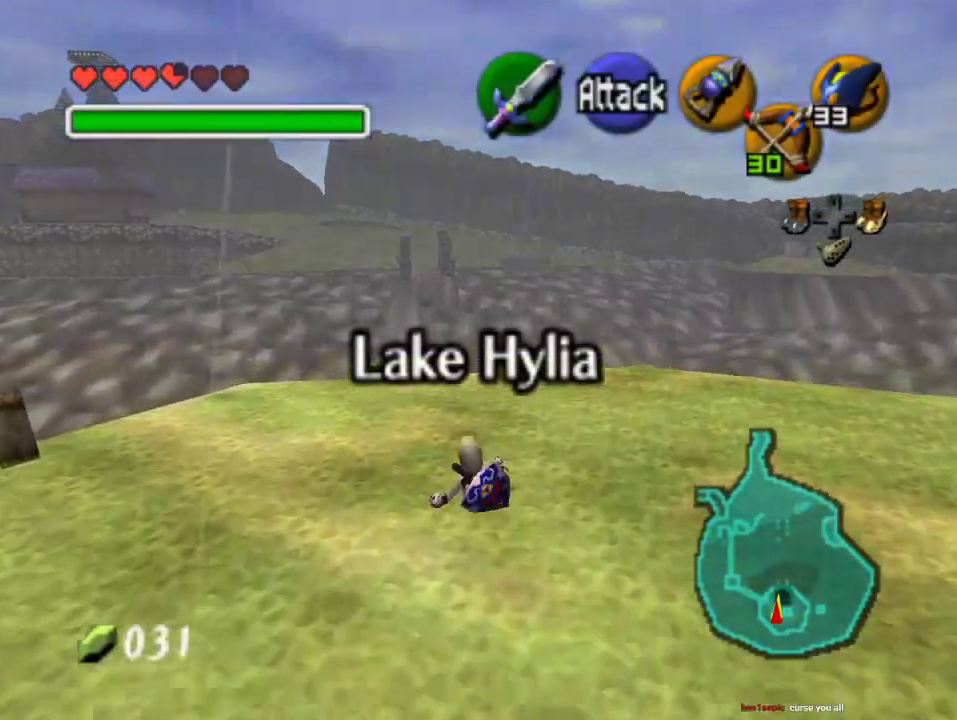
{"buttons": [], "left_stick": "up", "events": [[133, "A", "down"], [400, "A", "up"]]}
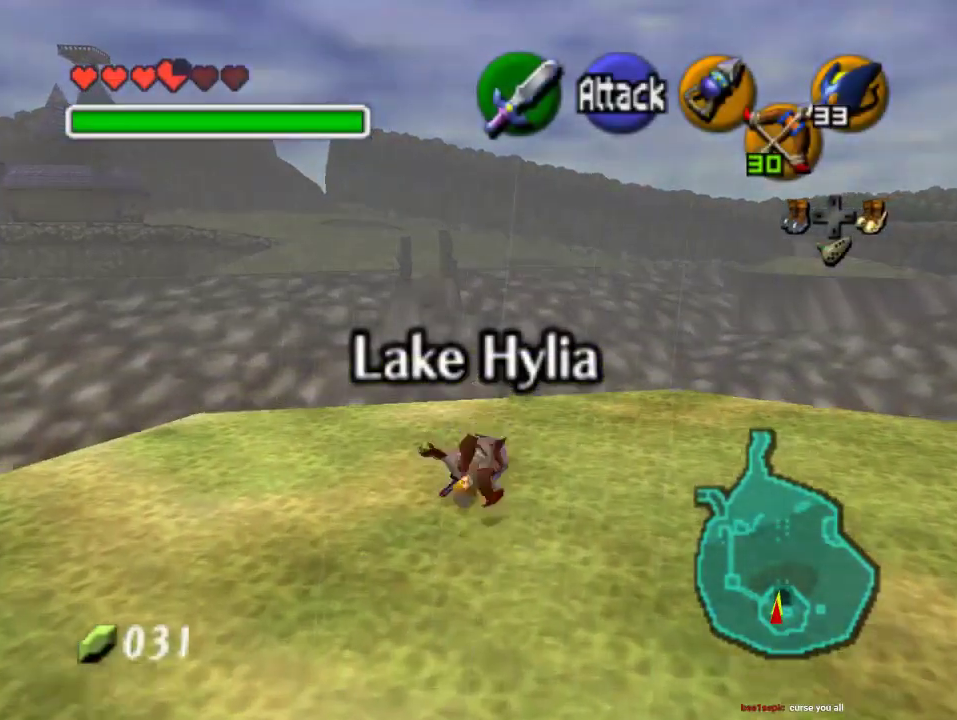
{"buttons": ["A"], "left_stick": "up", "events": [[367, "A", "down"]]}
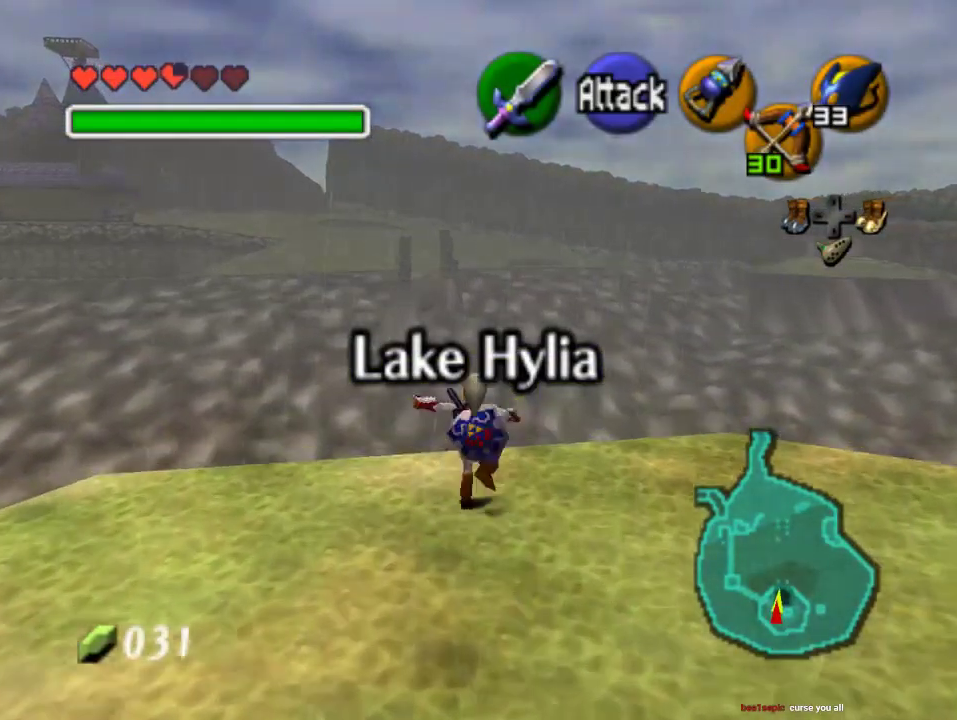
{"buttons": [], "left_stick": "up", "events": [[67, "A", "up"]]}
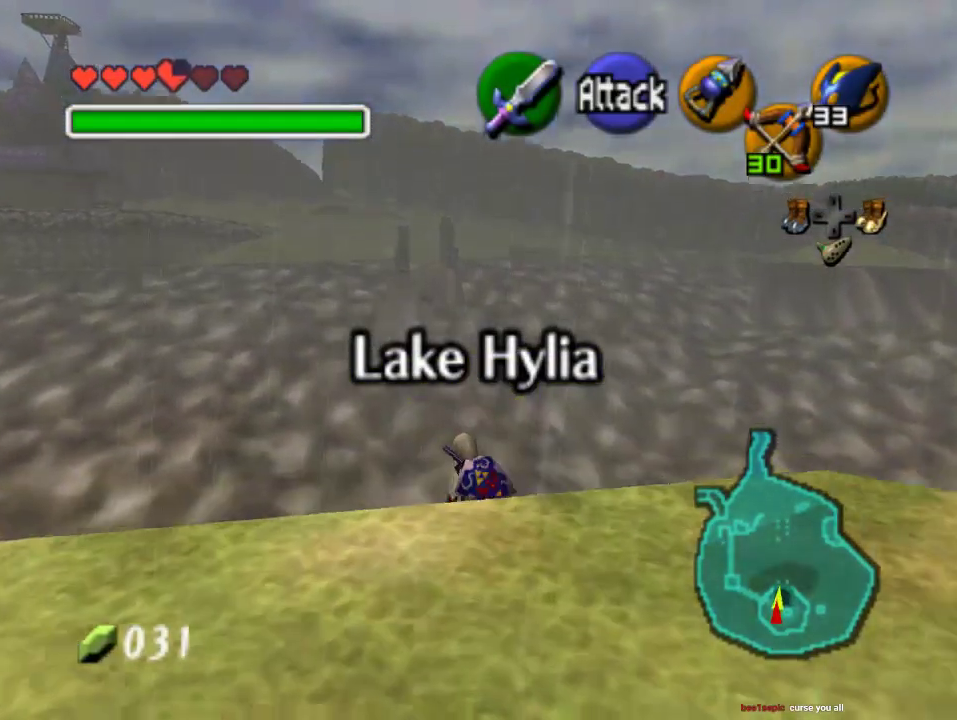
{"buttons": [], "left_stick": "up", "events": [[100, "A", "down"], [267, "A", "up"], [333, "A", "down"], [433, "A", "up"]]}
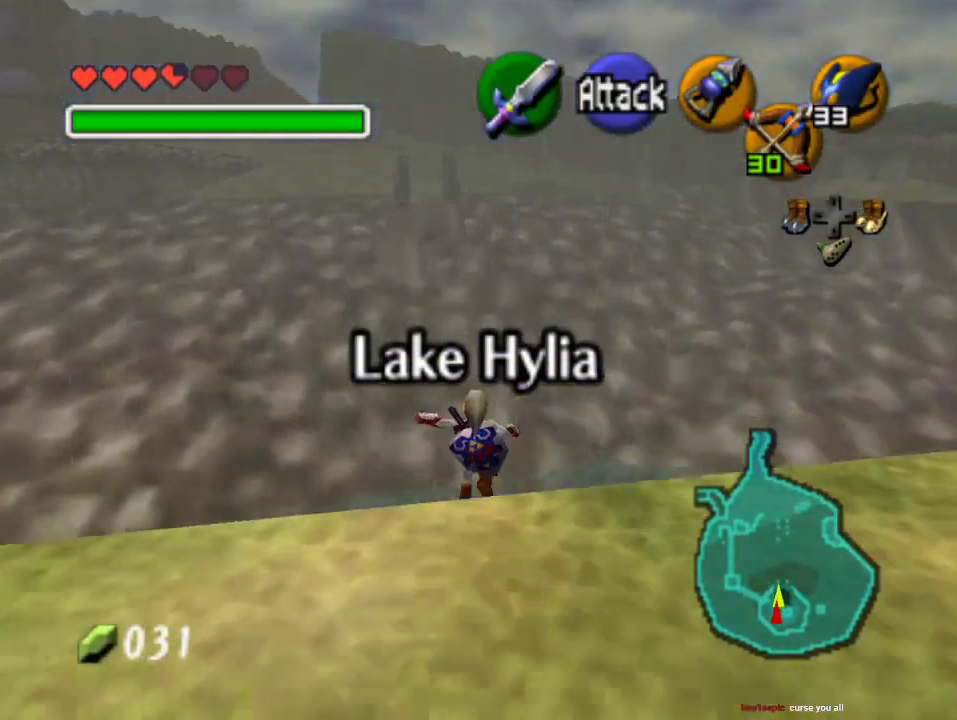
{"buttons": [], "left_stick": "up", "events": []}
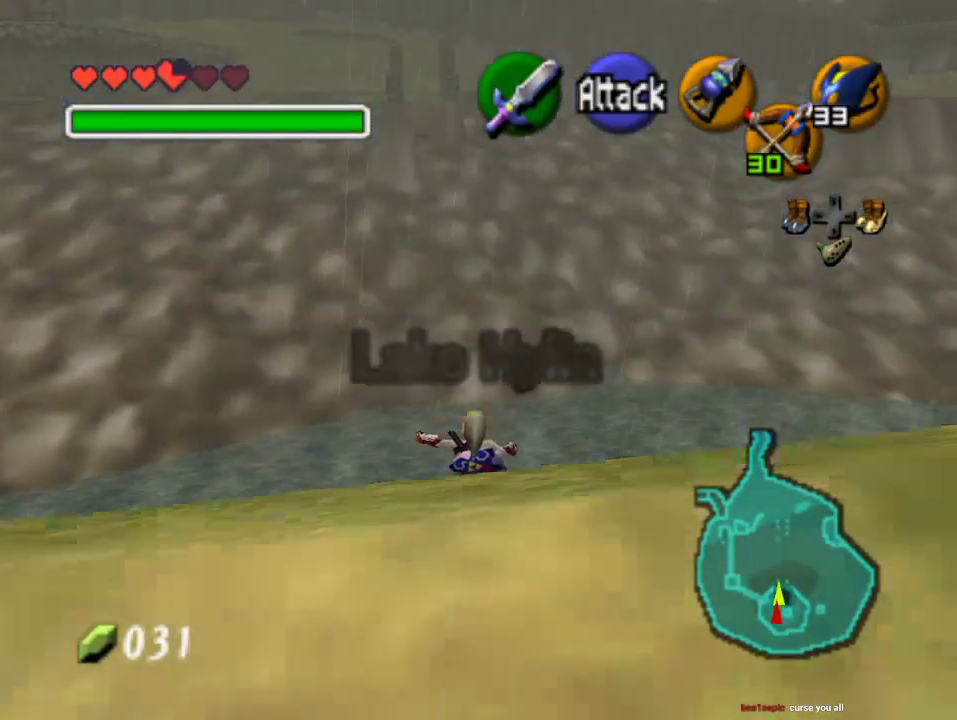
{"buttons": [], "left_stick": "up", "events": [[67, "left_stick", "up-right"], [333, "left_stick", "up"]]}
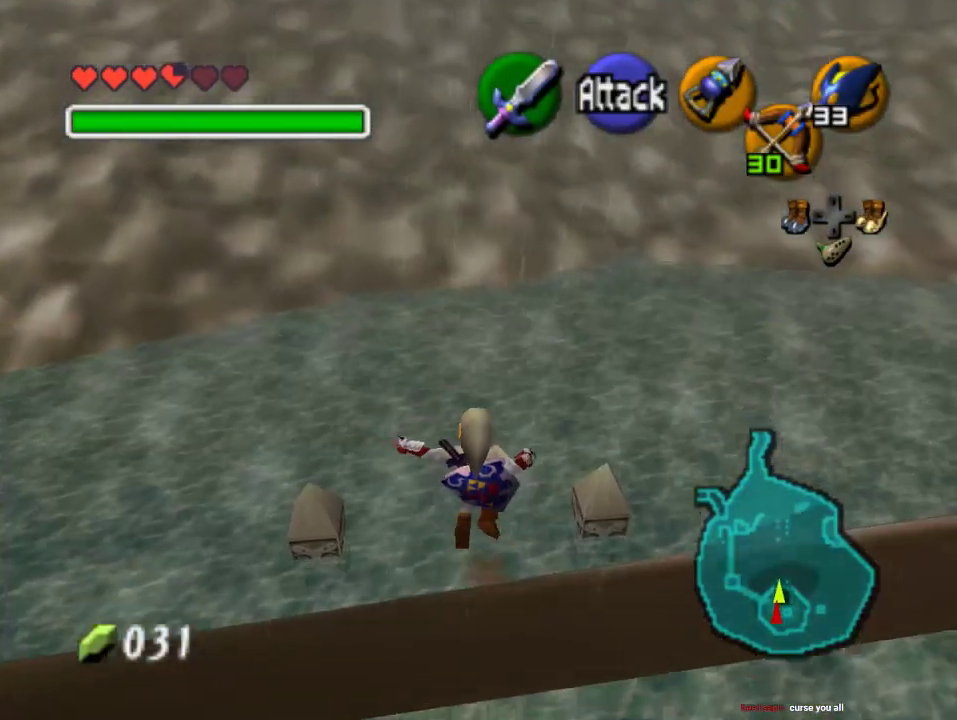
{"buttons": [], "left_stick": "up", "events": []}
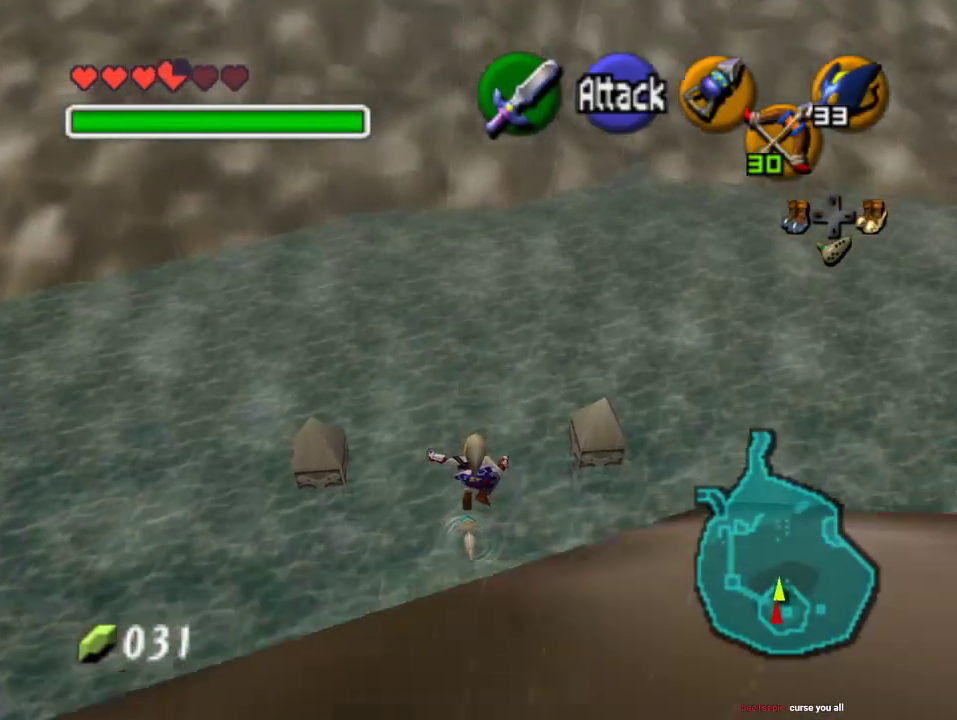
{"buttons": [], "left_stick": "down"}
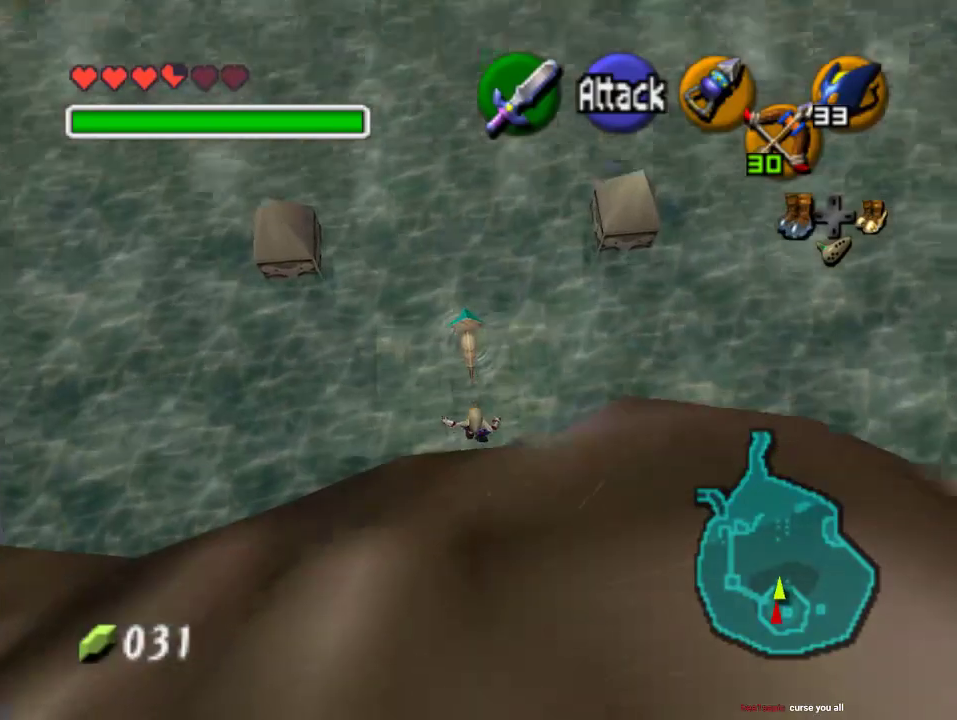
{"buttons": [], "left_stick": "center", "events": [[233, "left_stick", "center"]]}
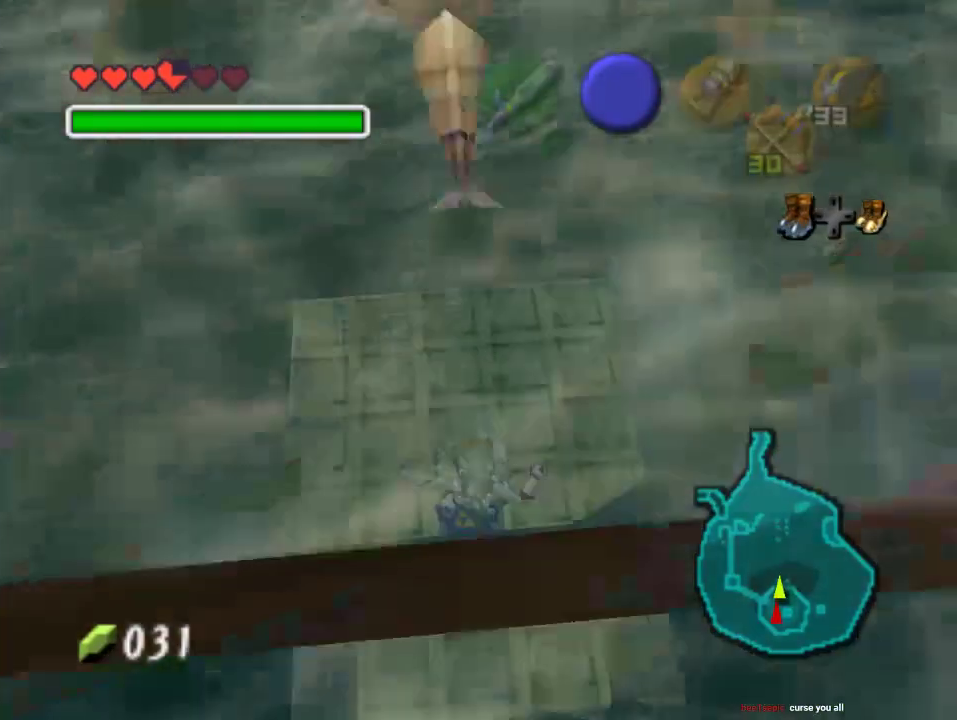
{"buttons": [], "left_stick": "center", "events": []}
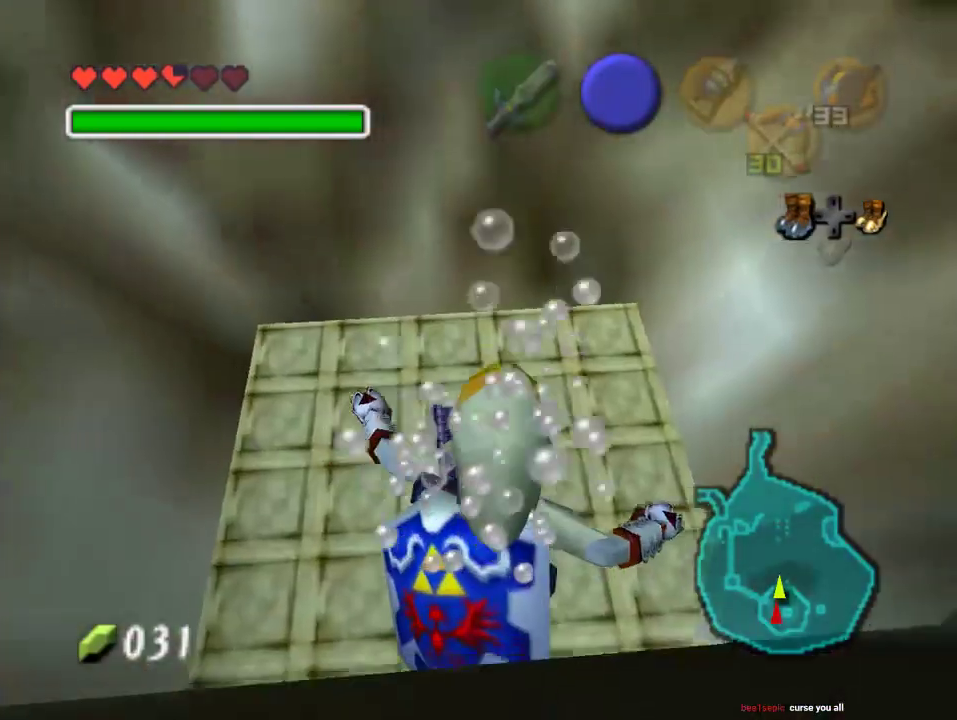
{"buttons": [], "left_stick": "center", "events": []}
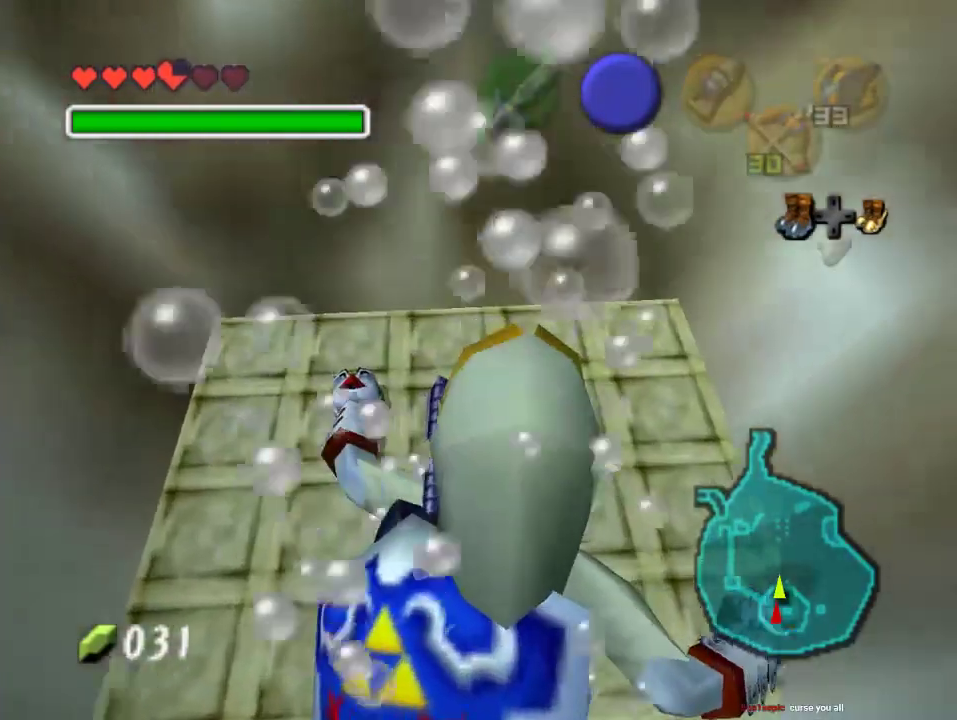
{"buttons": [], "left_stick": "center", "events": []}
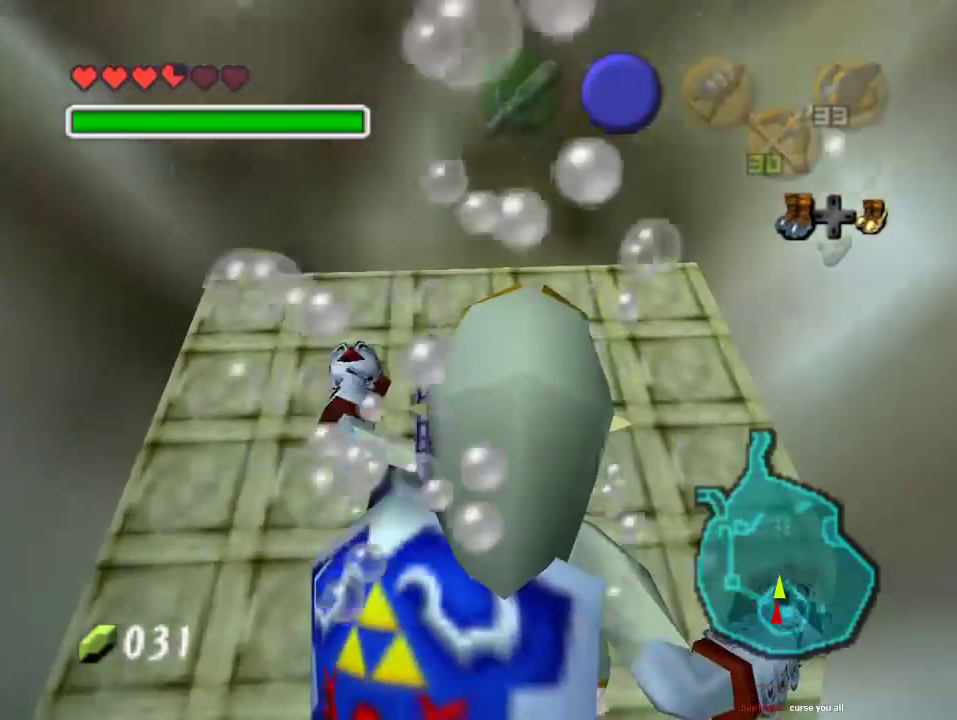
{"buttons": [], "left_stick": "center", "events": []}
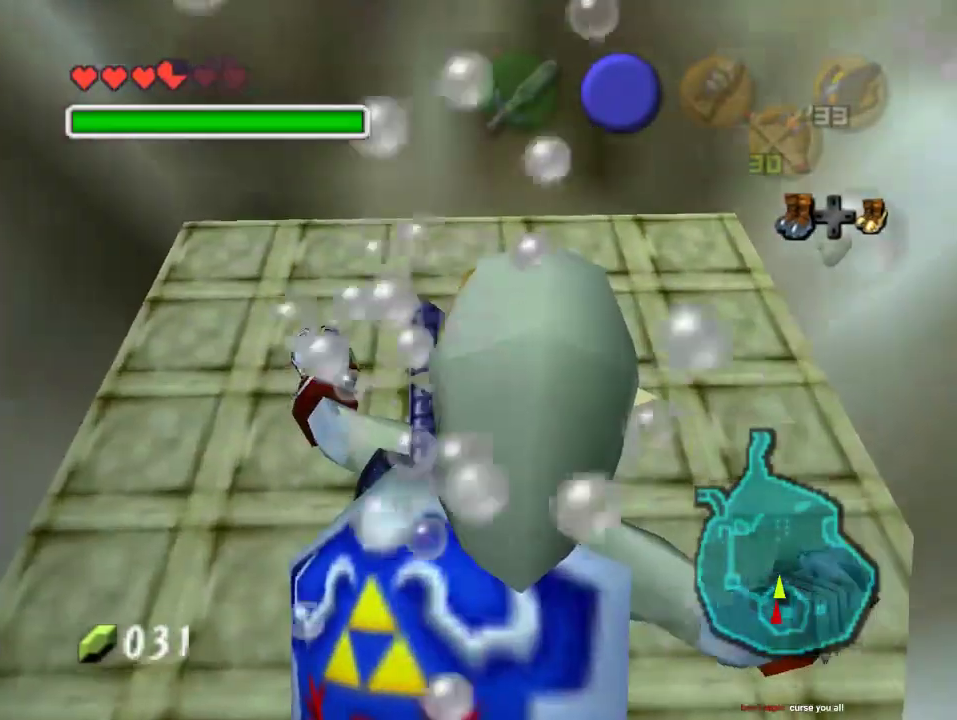
{"buttons": [], "left_stick": "center", "events": []}
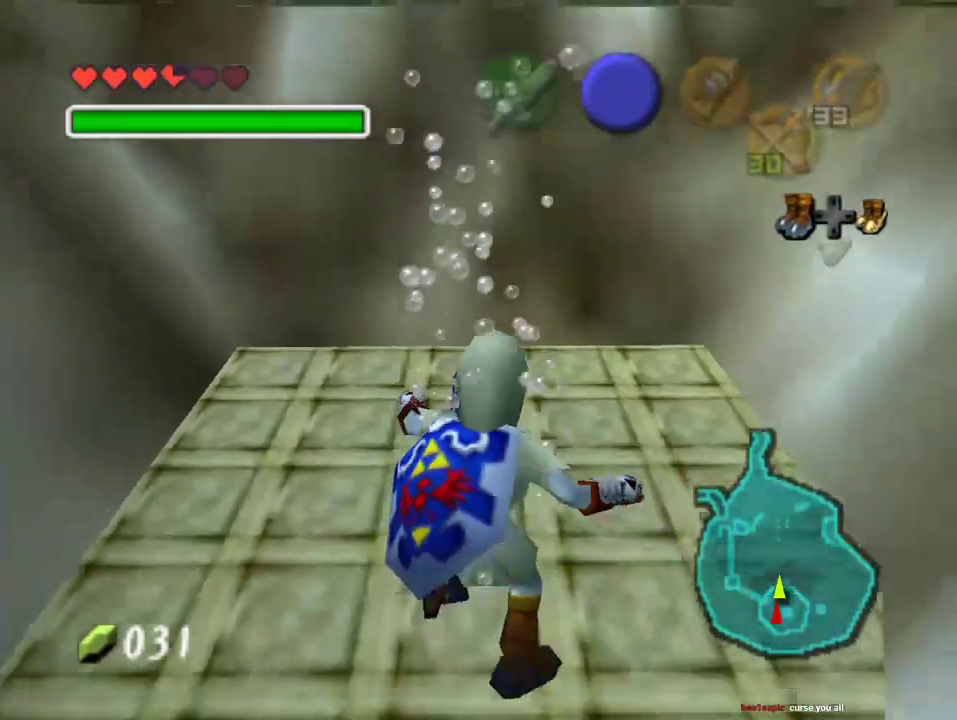
{"buttons": [], "left_stick": "down", "events": [[233, "DPAD_LEFT", "down"], [267, "left_stick", "down"], [333, "DPAD_LEFT", "up"]]}
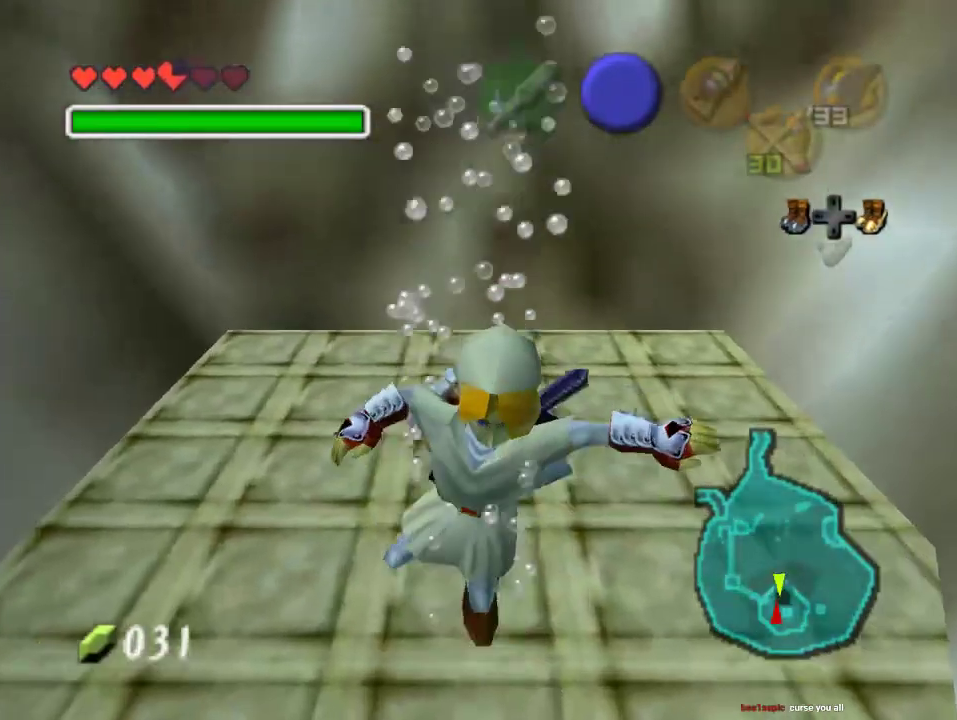
{"buttons": [], "left_stick": "down", "events": [[233, "B", "down"], [367, "B", "up"]]}
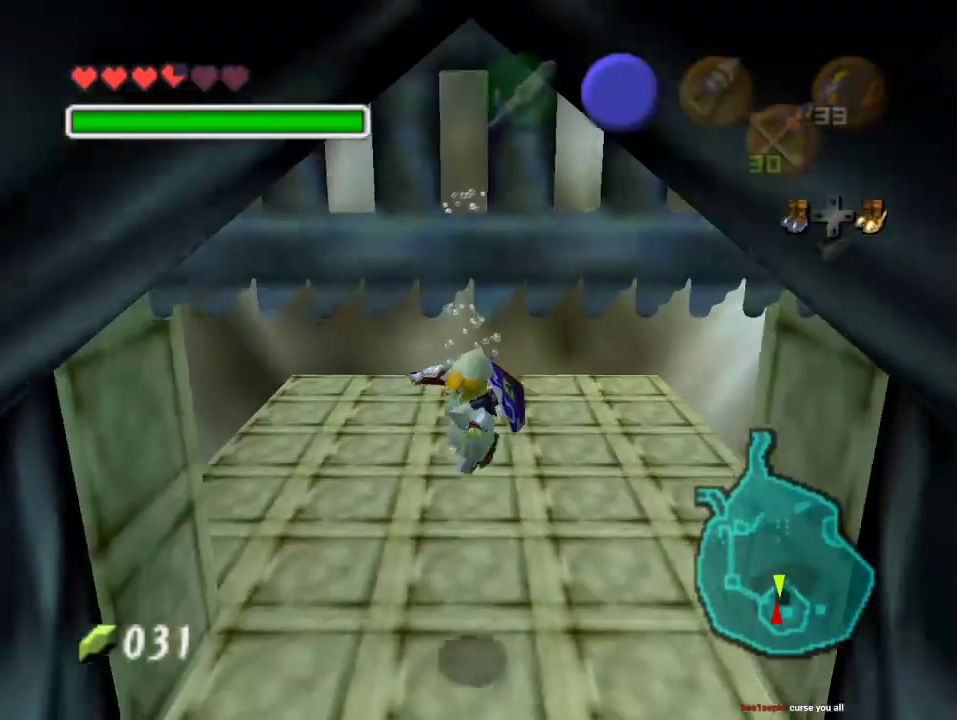
{"buttons": ["B"], "left_stick": "down", "events": [[433, "B", "down"]]}
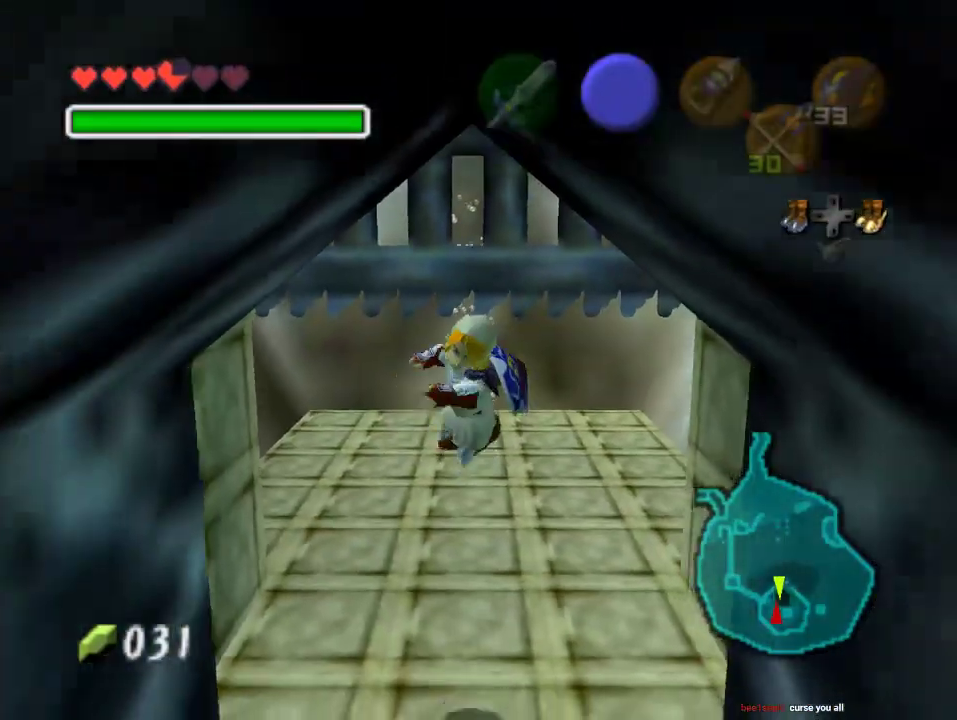
{"buttons": [], "left_stick": "down", "events": [[133, "B", "up"]]}
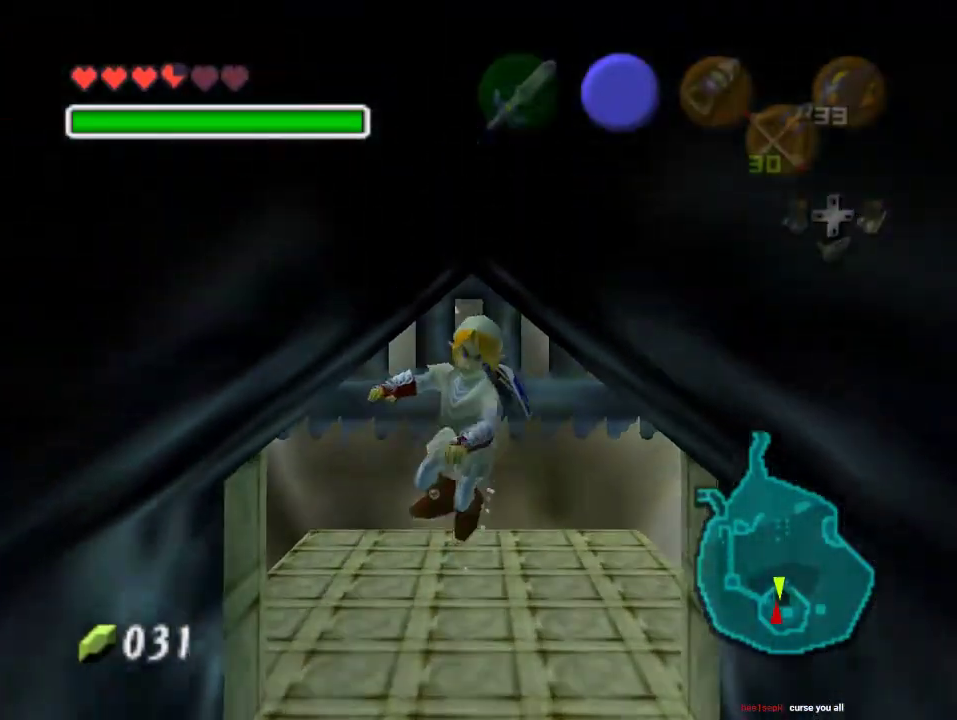
{"buttons": [], "left_stick": "center", "events": [[267, "left_stick", "center"]]}
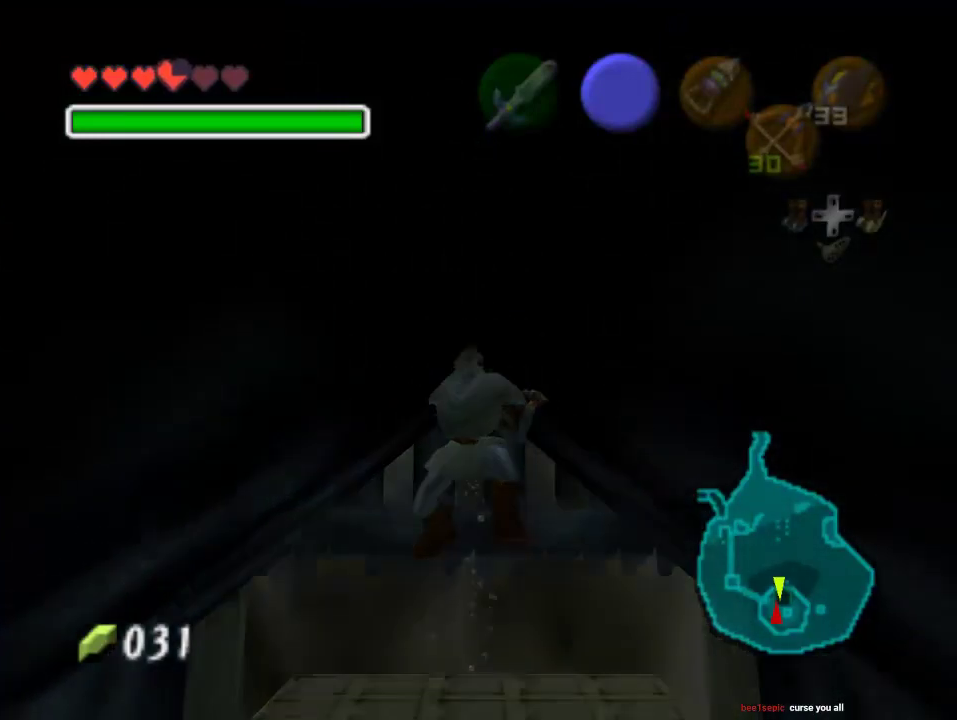
{"buttons": [], "left_stick": "up", "events": [[367, "left_stick", "up"]]}
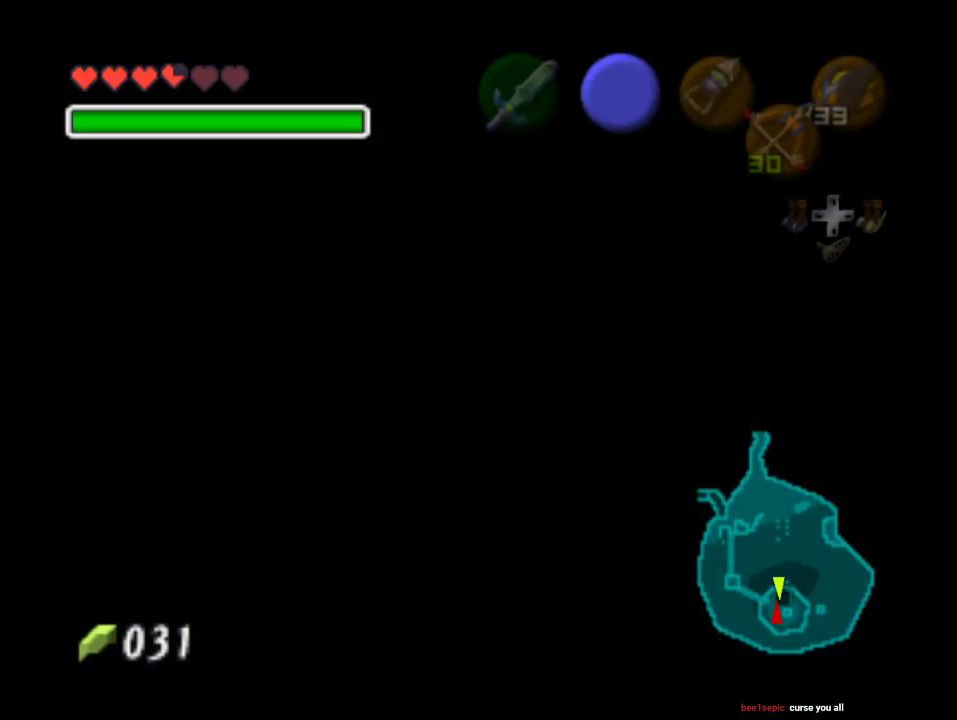
{"buttons": [], "left_stick": "up", "events": [[367, "B", "down"], [500, "B", "up"]]}
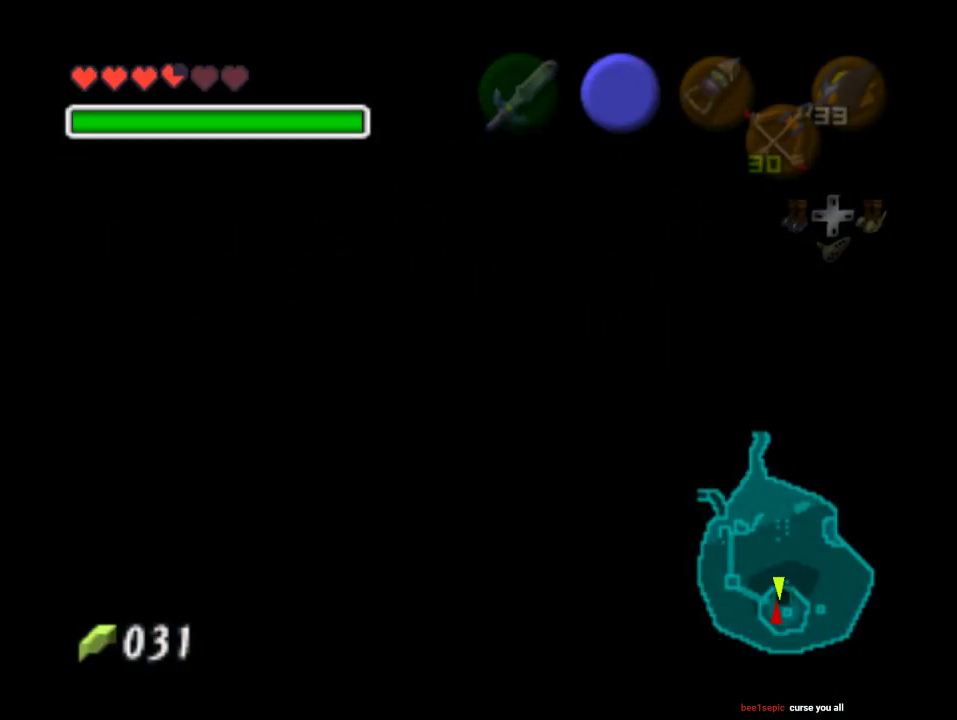
{"buttons": [], "left_stick": "up", "events": [[67, "B", "down"], [167, "B", "up"], [233, "B", "down"], [333, "B", "up"], [400, "B", "down"], [467, "B", "up"]]}
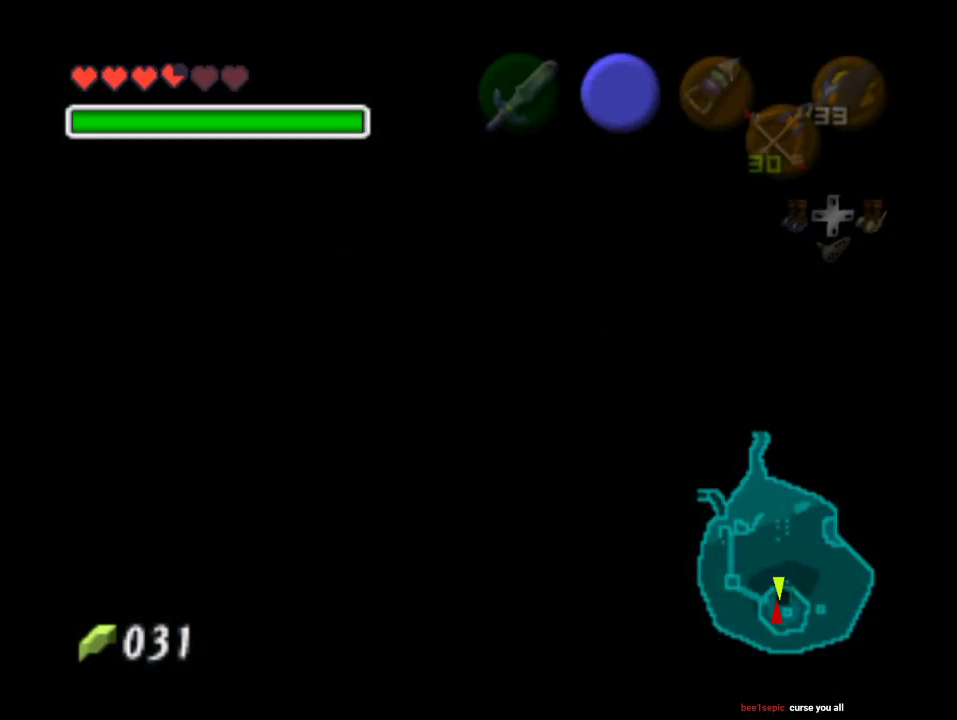
{"buttons": [], "left_stick": "up", "events": [[67, "B", "down"], [167, "B", "up"], [233, "B", "down"], [333, "B", "up"]]}
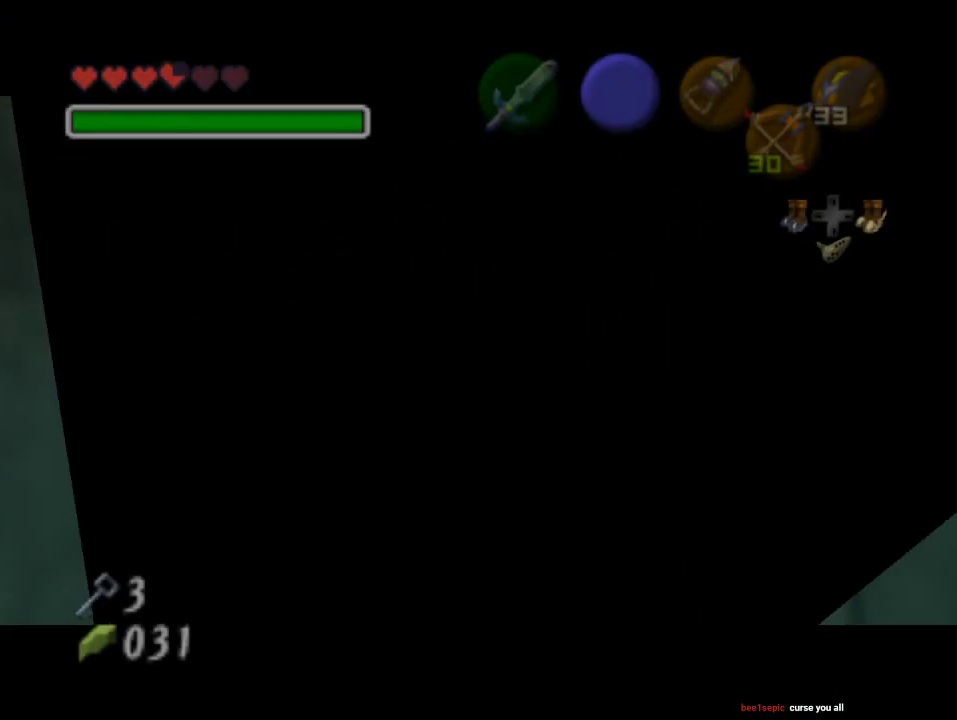
{"buttons": [], "left_stick": "up", "events": [[67, "B", "down"], [133, "B", "up"], [200, "B", "down"], [300, "B", "up"], [367, "B", "down"], [433, "B", "up"]]}
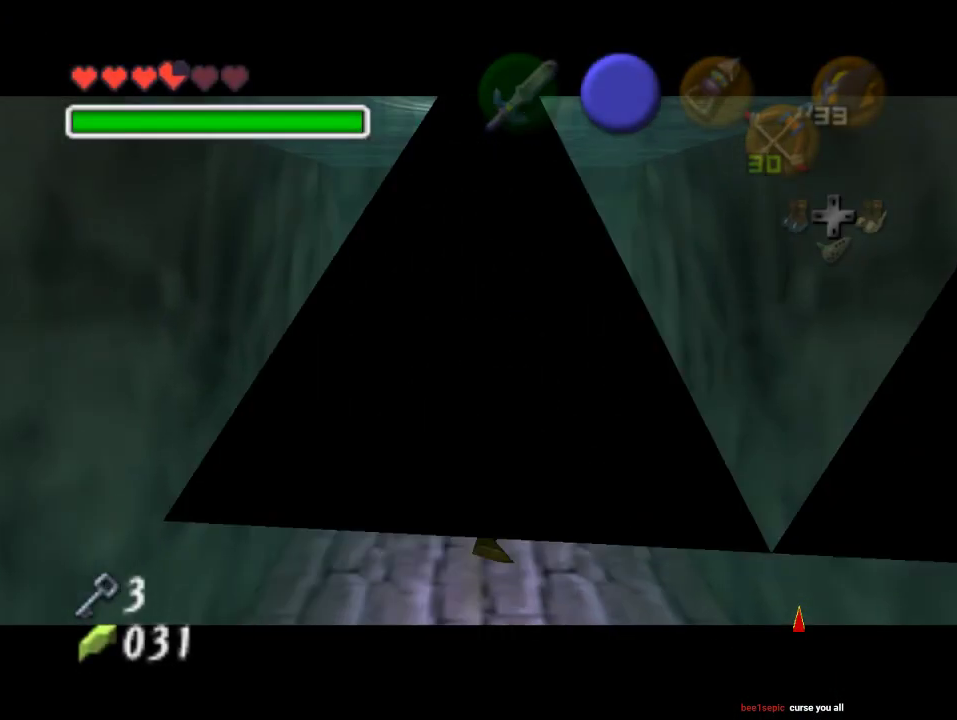
{"buttons": [], "left_stick": "up", "events": [[33, "B", "down"], [100, "B", "up"], [233, "B", "down"], [333, "B", "up"]]}
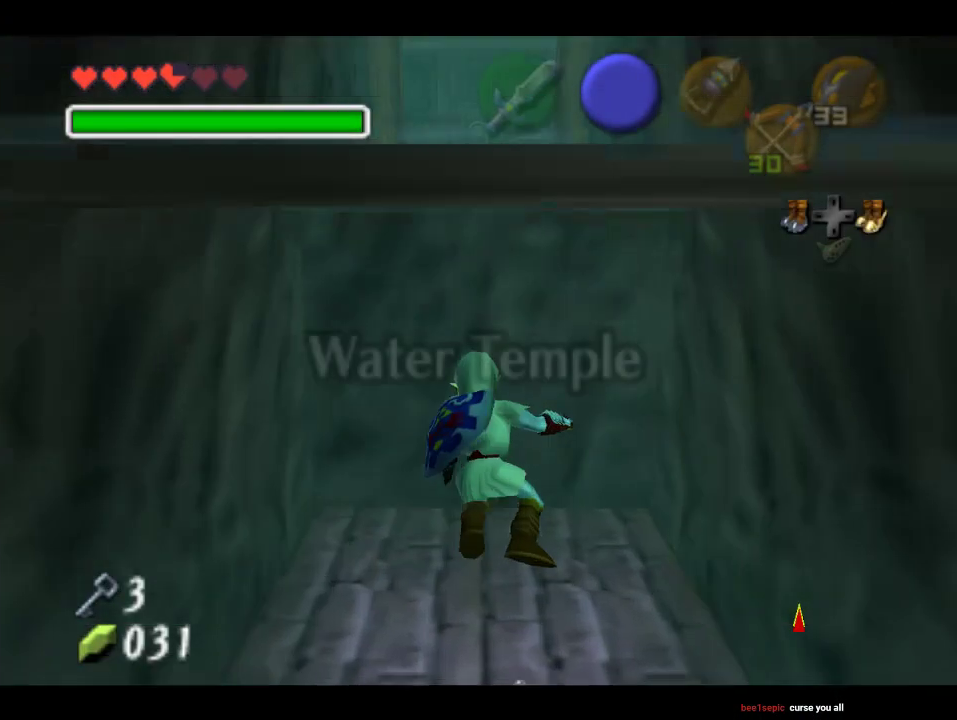
{"buttons": [], "left_stick": "up", "events": [[67, "B", "down"], [167, "B", "up"], [267, "B", "down"], [333, "B", "up"]]}